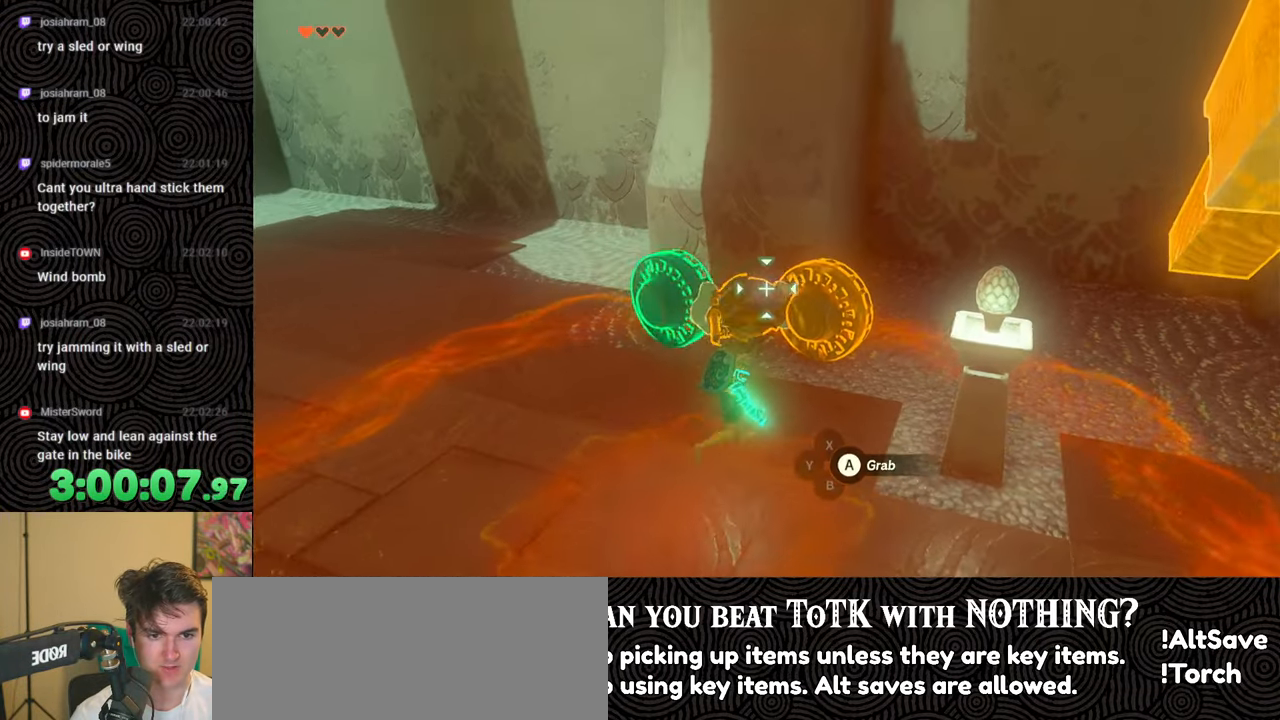
Gameplay with a controller (Nintendo layout); each line is a JSON object with the inputs held at the frame after it. "events" lists button and stick changes between this image and that frame as [ms after this image, input, new state], when the widget could be followed in between. Not read: L3 R3.
{"buttons": [], "left_stick": "down-left", "right_stick": "left", "events": [[33, "A", "down"], [33, "left_stick", "down"], [117, "A", "up"], [133, "left_stick", "down-left"], [300, "right_stick", "left"]]}
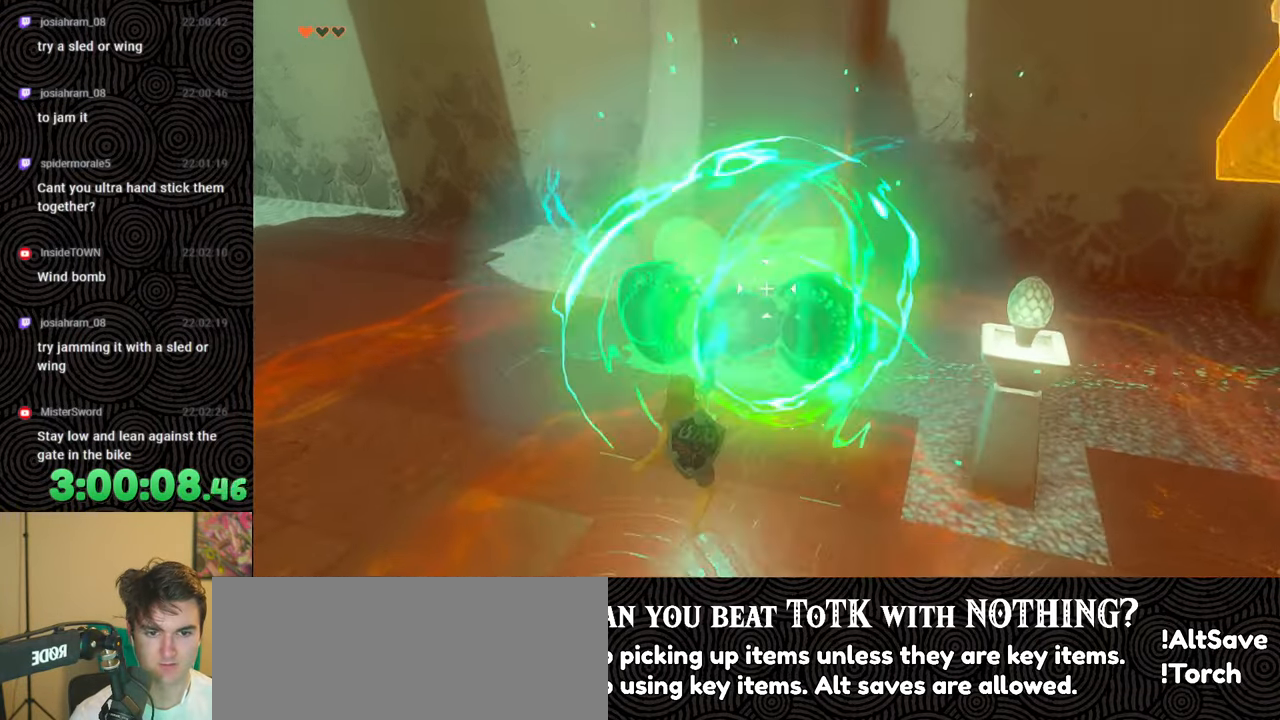
{"buttons": ["R1"], "left_stick": "center", "right_stick": "center", "events": [[17, "R1", "down"], [200, "left_stick", "center"], [283, "right_stick", "center"], [300, "DPAD_UP", "down"], [400, "DPAD_UP", "up"]]}
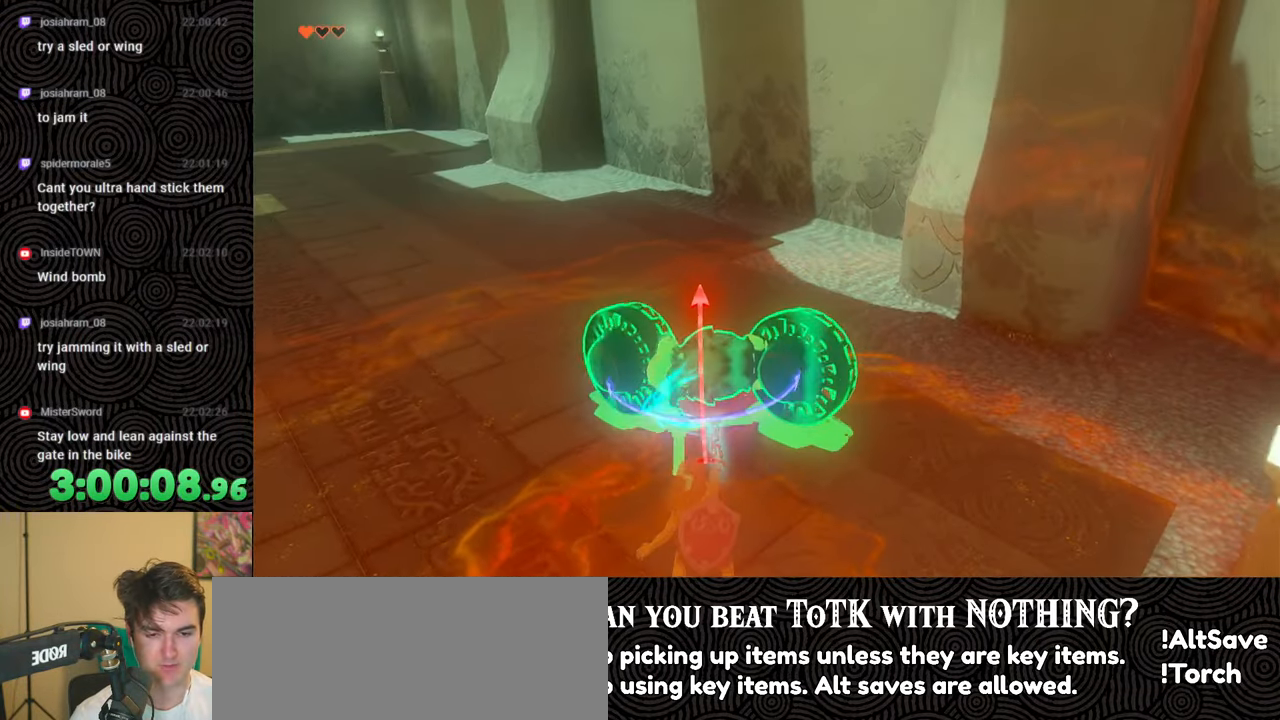
{"buttons": [], "left_stick": "up", "right_stick": "center", "events": [[283, "R1", "up"], [300, "B", "down"], [317, "left_stick", "up"], [383, "B", "up"]]}
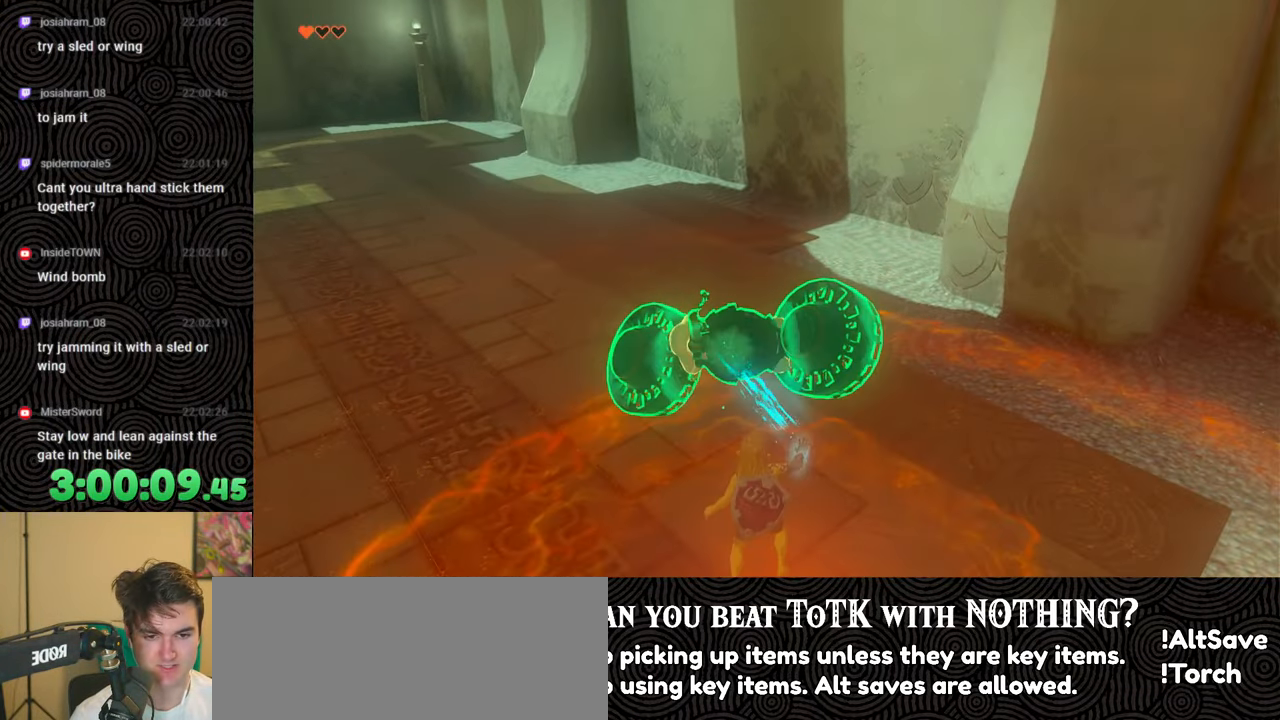
{"buttons": [], "left_stick": "center", "right_stick": "center", "events": [[17, "right_stick", "left"], [200, "right_stick", "center"], [267, "A", "down"], [367, "A", "up"], [417, "left_stick", "center"]]}
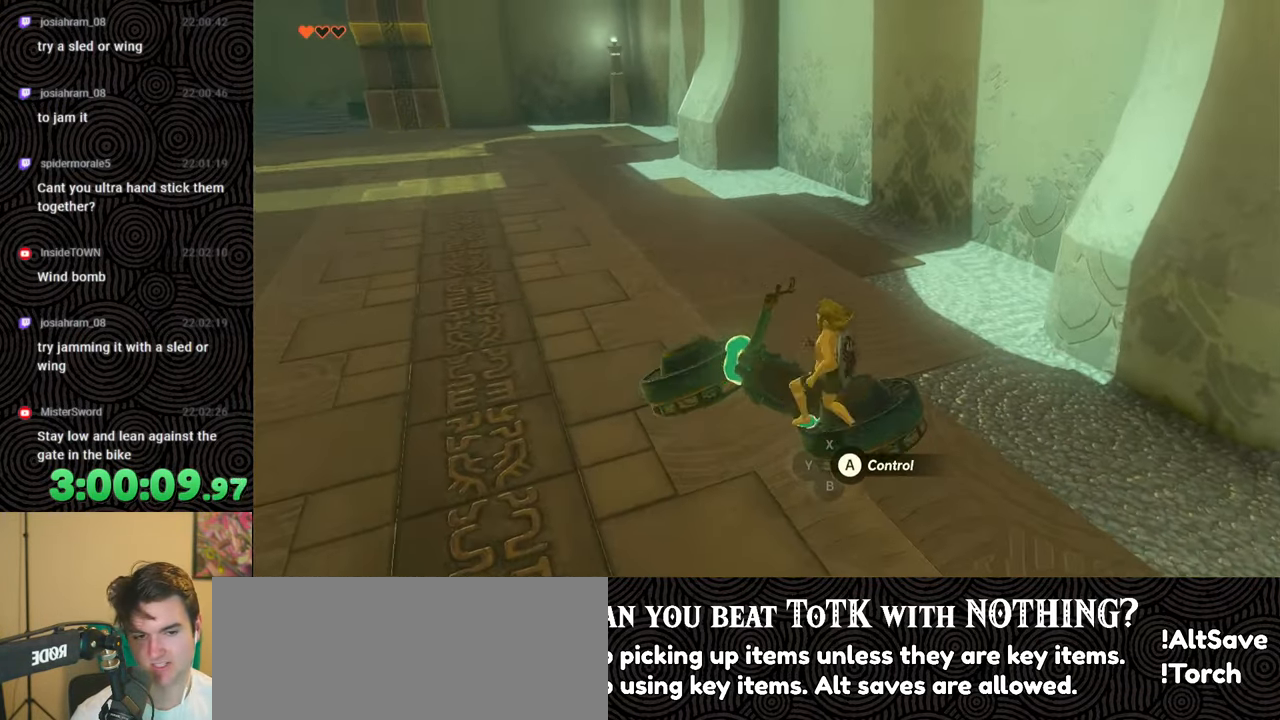
{"buttons": [], "left_stick": "center", "right_stick": "left", "events": [[17, "right_stick", "left"]]}
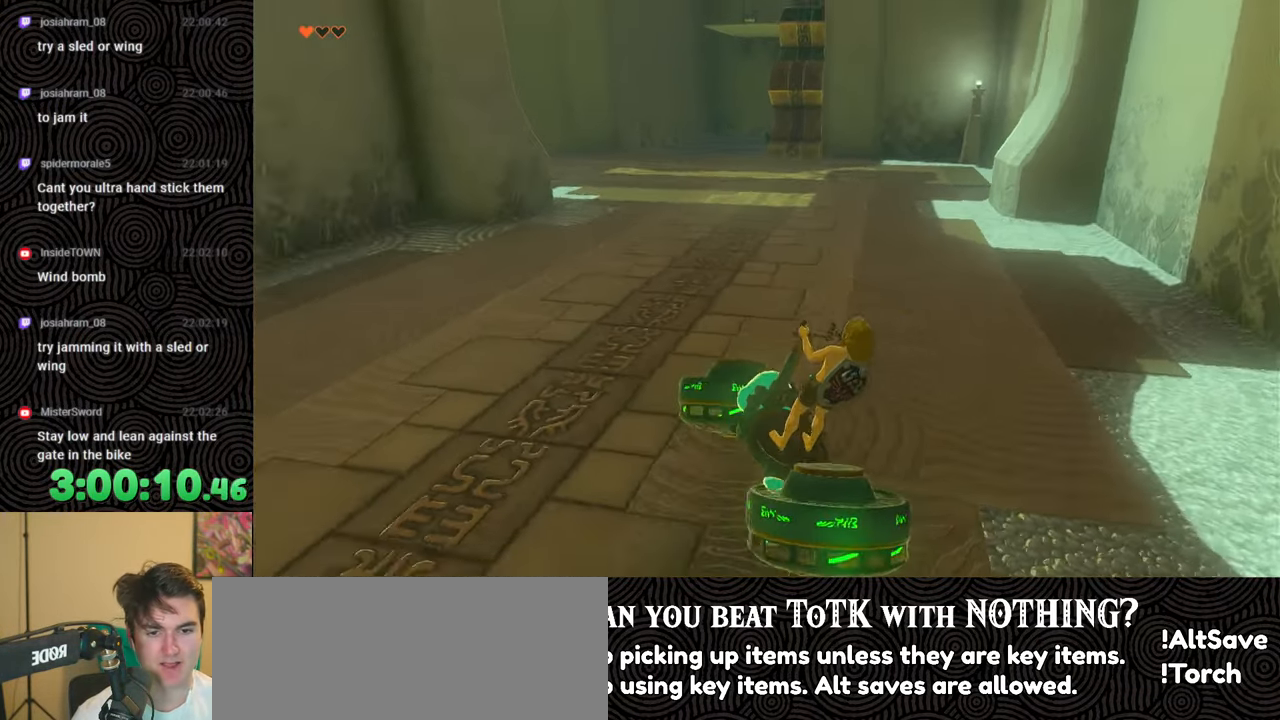
{"buttons": [], "left_stick": "up-right", "right_stick": "center", "events": [[17, "left_stick", "up"], [33, "right_stick", "center"], [450, "left_stick", "up-right"]]}
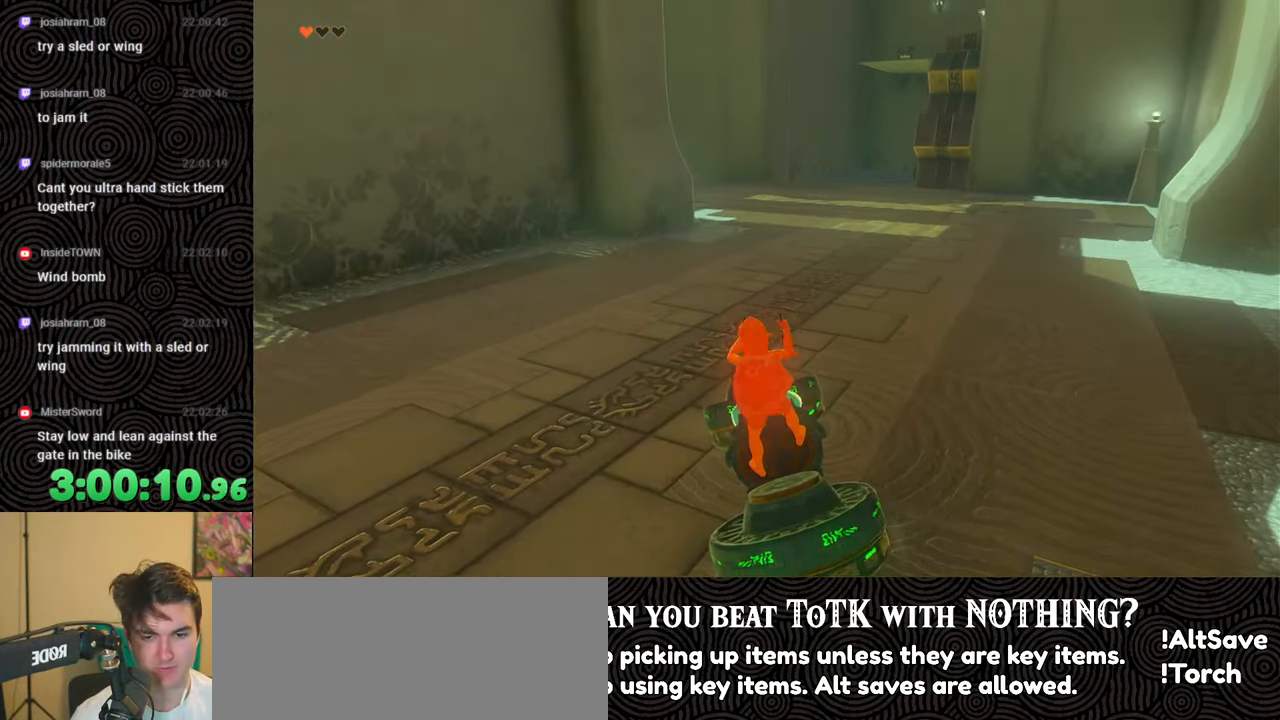
{"buttons": [], "left_stick": "up", "right_stick": "center", "events": [[483, "left_stick", "up"]]}
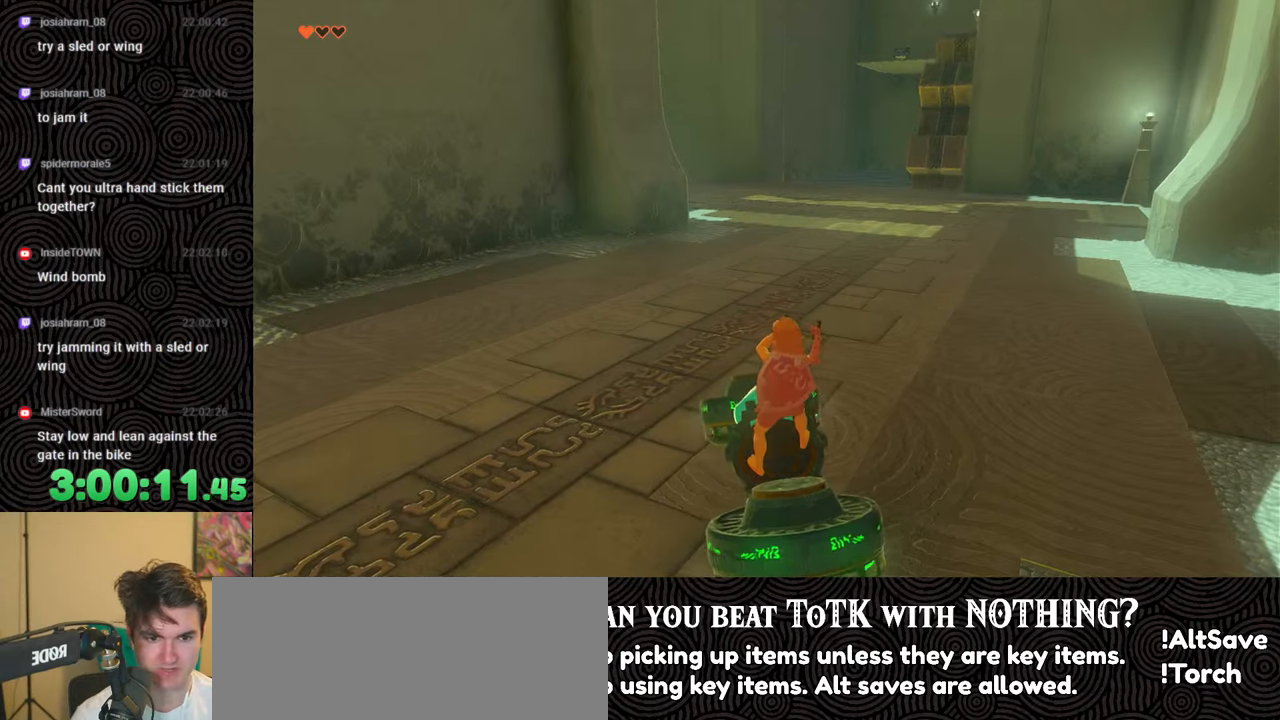
{"buttons": [], "left_stick": "up", "right_stick": "center", "events": [[217, "left_stick", "up-right"], [483, "left_stick", "up"]]}
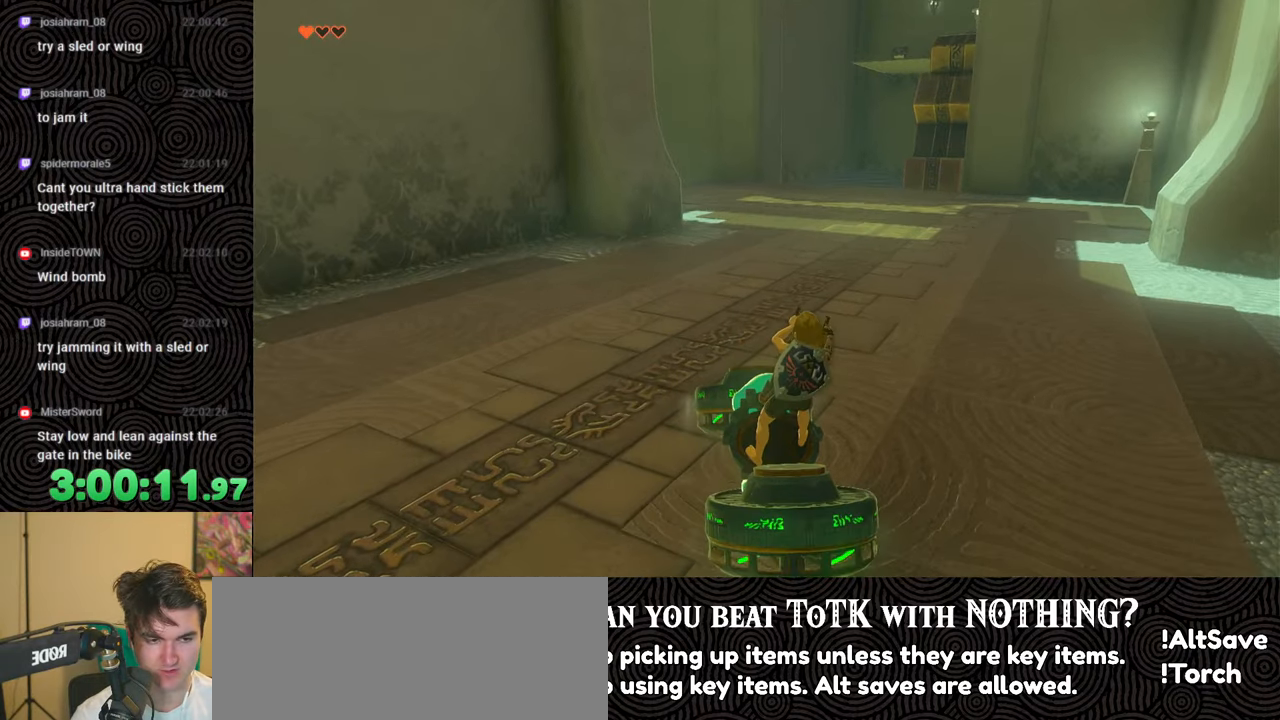
{"buttons": [], "left_stick": "right", "right_stick": "center", "events": [[267, "left_stick", "up-right"], [417, "left_stick", "right"]]}
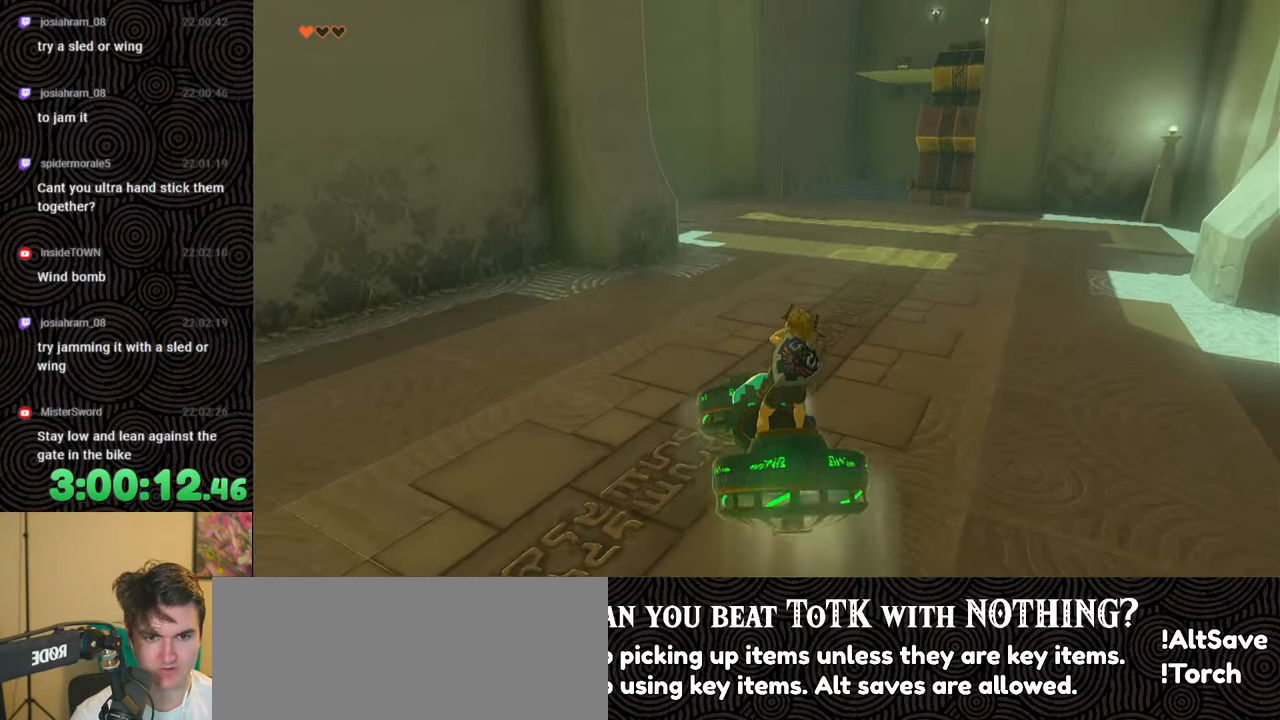
{"buttons": [], "left_stick": "left", "right_stick": "center", "events": [[183, "left_stick", "center"], [367, "left_stick", "left"]]}
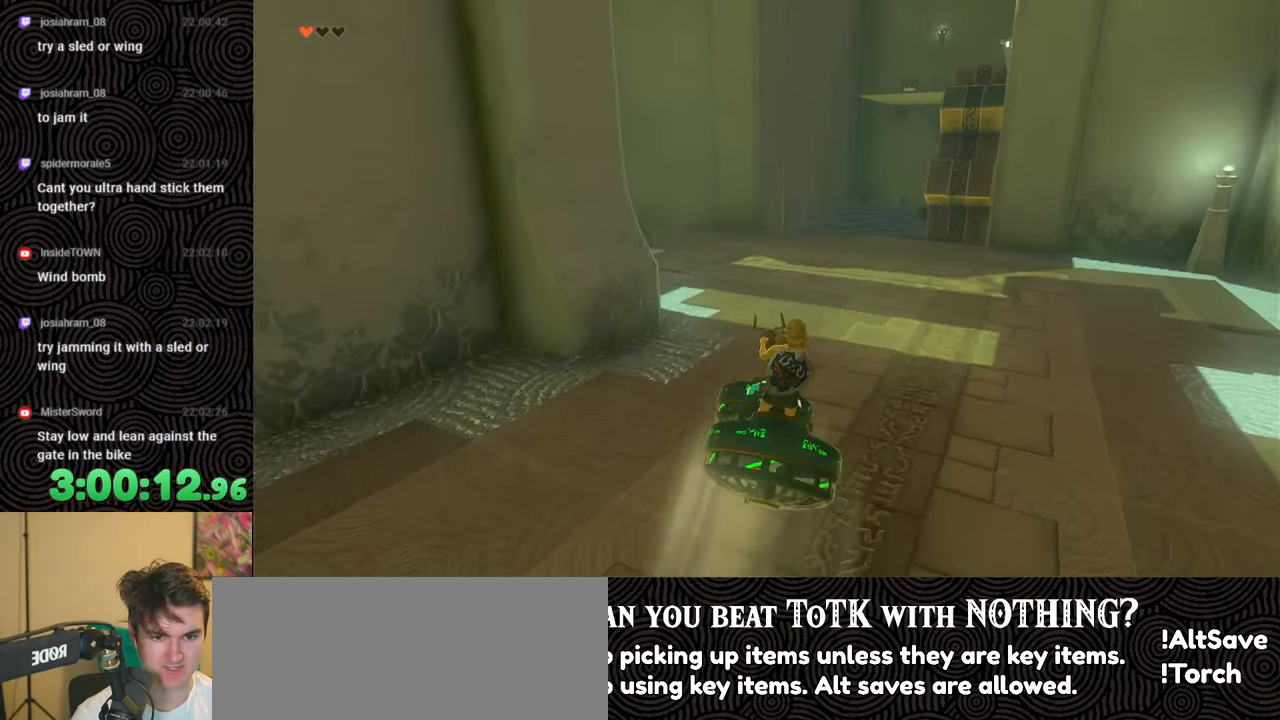
{"buttons": [], "left_stick": "left", "right_stick": "left", "events": [[250, "right_stick", "left"]]}
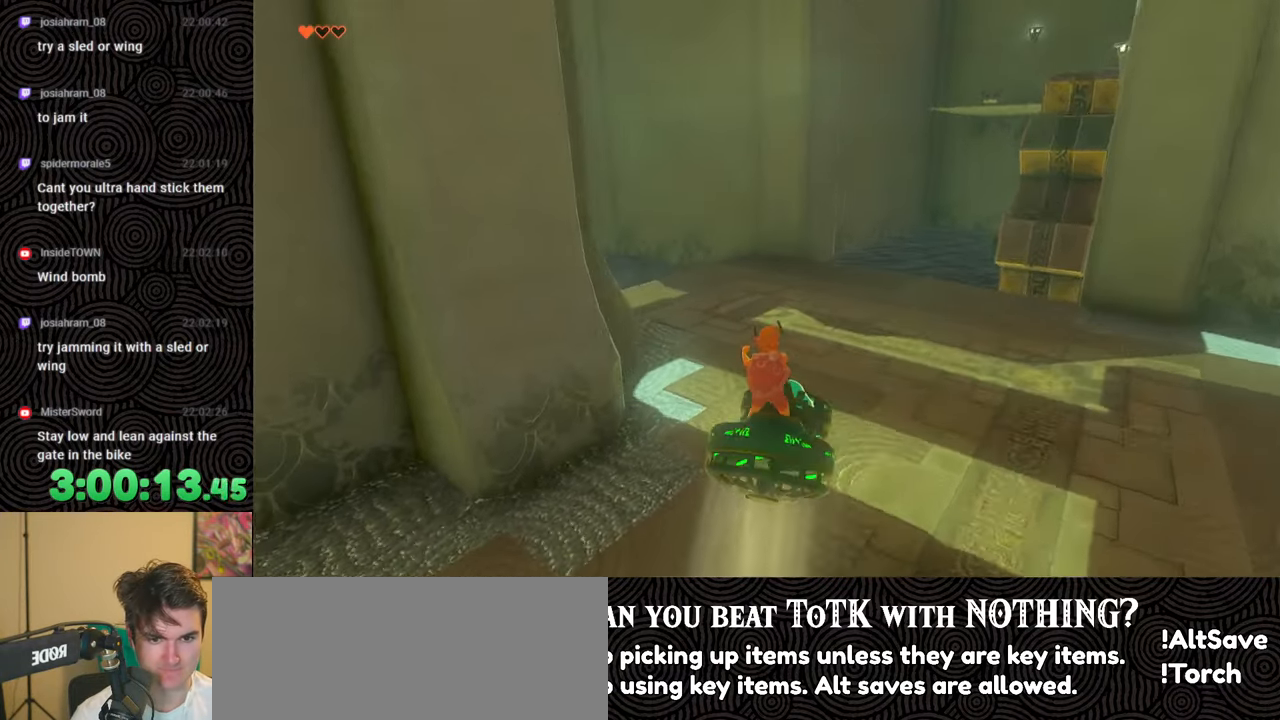
{"buttons": [], "left_stick": "up-left", "right_stick": "down-left", "events": [[83, "right_stick", "center"], [367, "right_stick", "down-left"], [383, "left_stick", "up-left"]]}
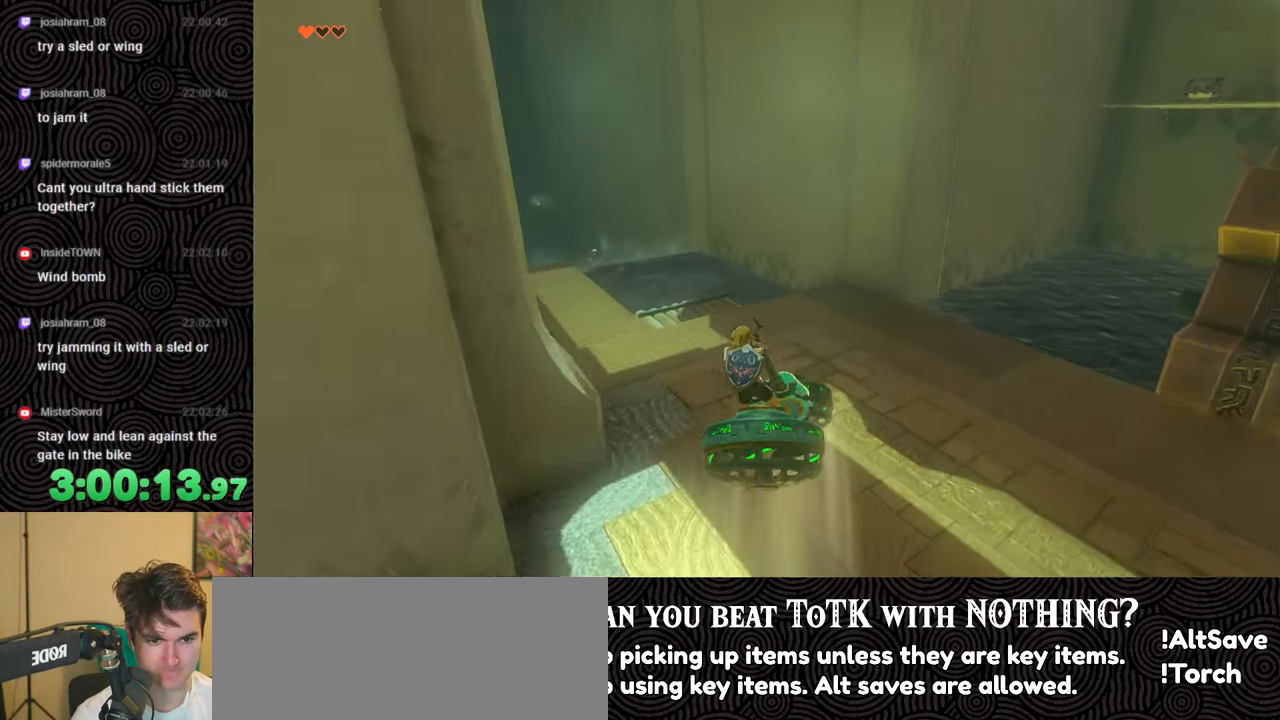
{"buttons": [], "left_stick": "up-left", "right_stick": "left", "events": [[367, "right_stick", "left"]]}
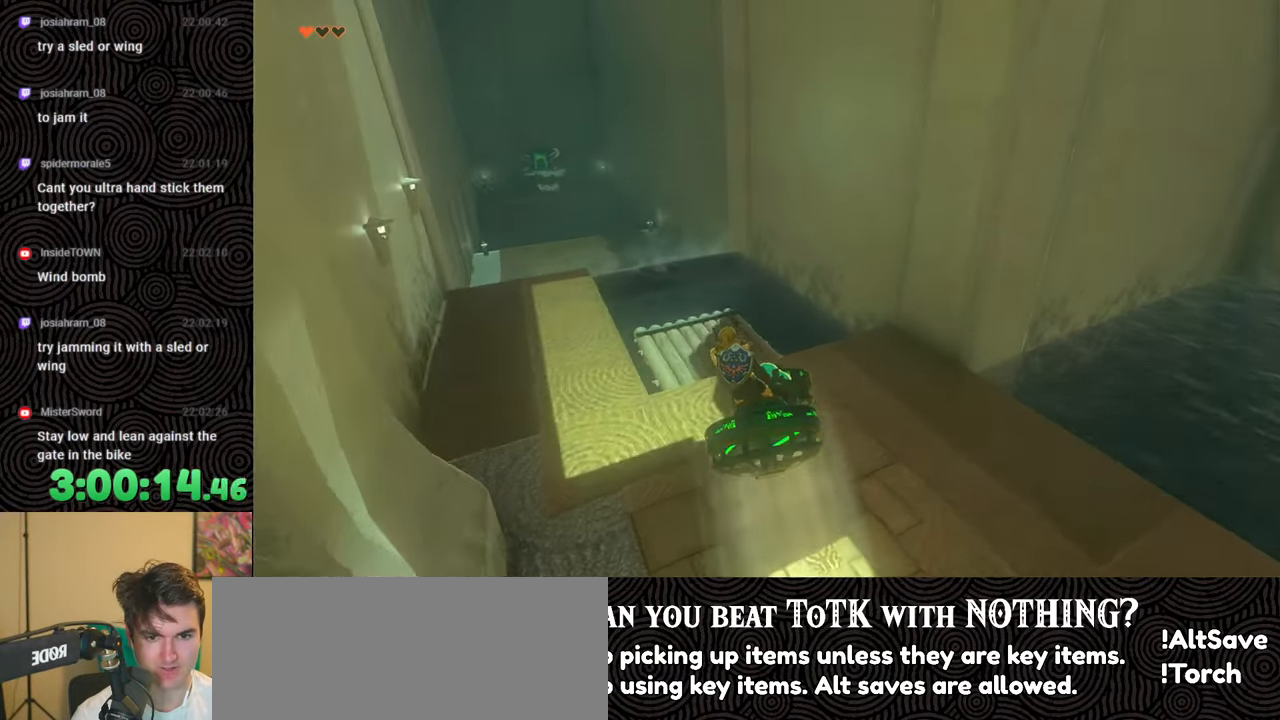
{"buttons": [], "left_stick": "up-left", "right_stick": "left", "events": [[83, "right_stick", "center"], [117, "left_stick", "center"], [283, "left_stick", "up-left"], [483, "right_stick", "left"]]}
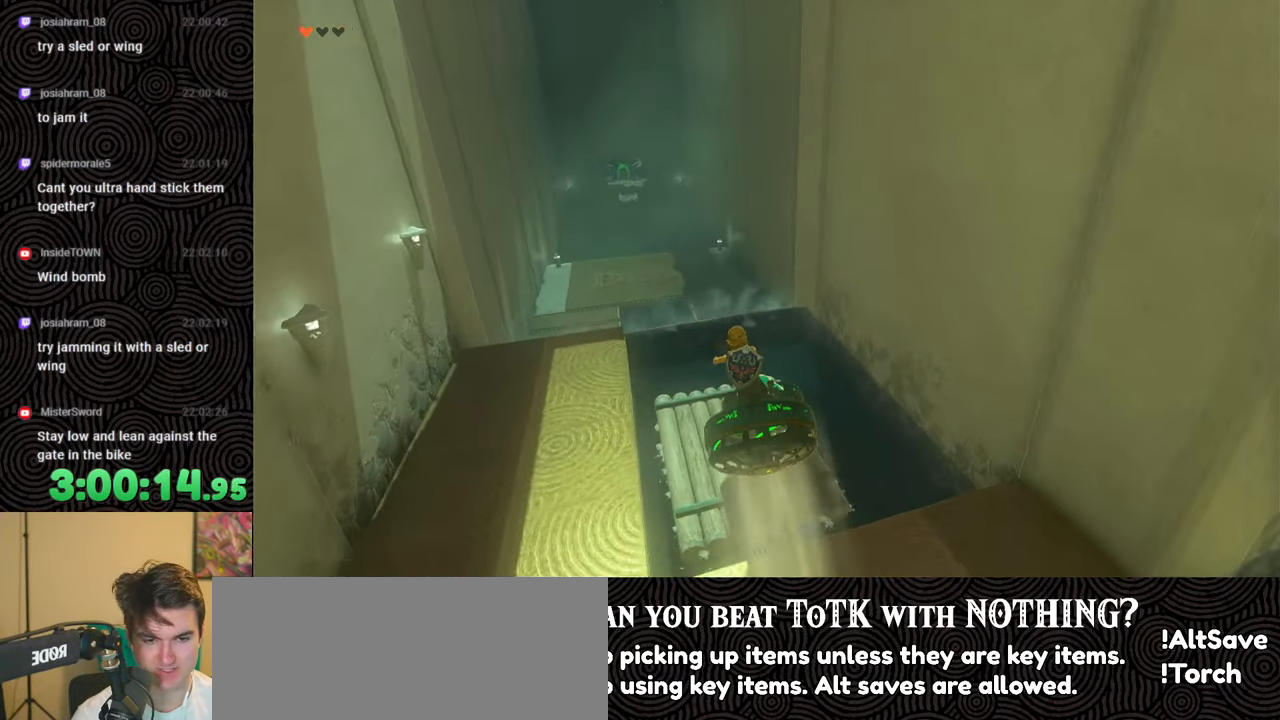
{"buttons": [], "left_stick": "center", "right_stick": "center", "events": [[217, "right_stick", "center"], [450, "left_stick", "center"]]}
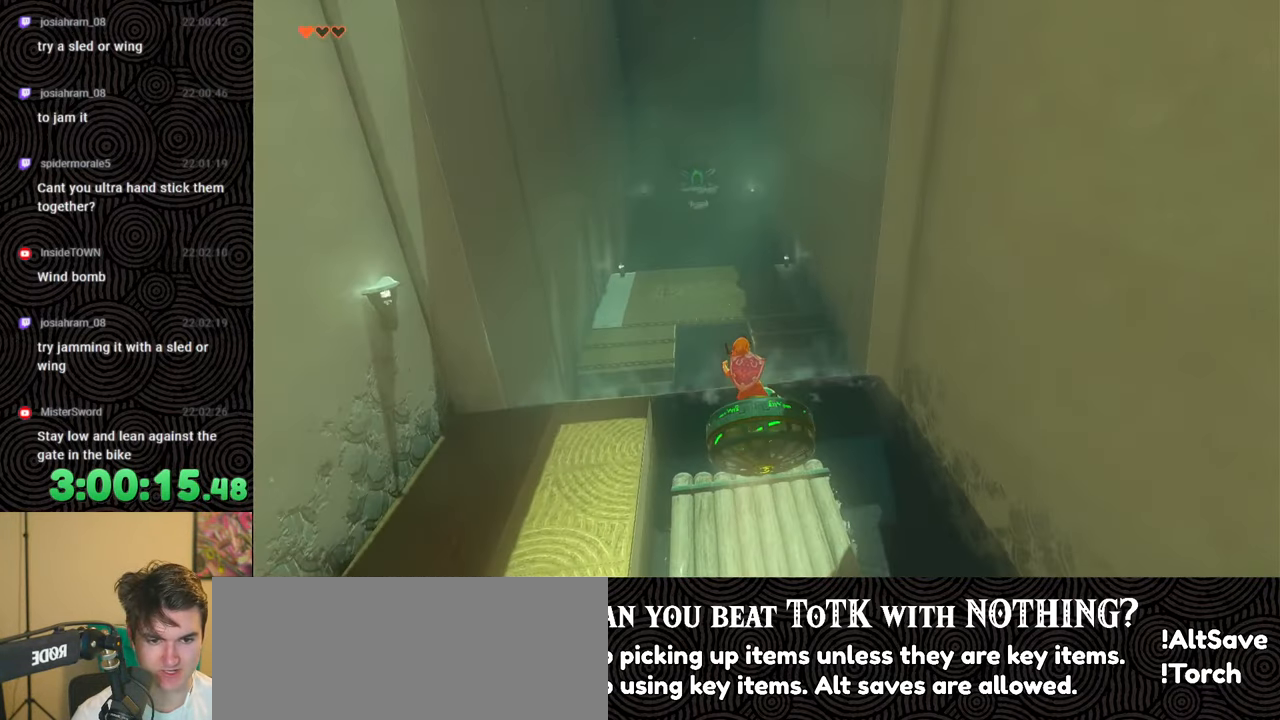
{"buttons": [], "left_stick": "up", "right_stick": "center", "events": [[33, "left_stick", "up"], [333, "left_stick", "center"], [450, "left_stick", "up"]]}
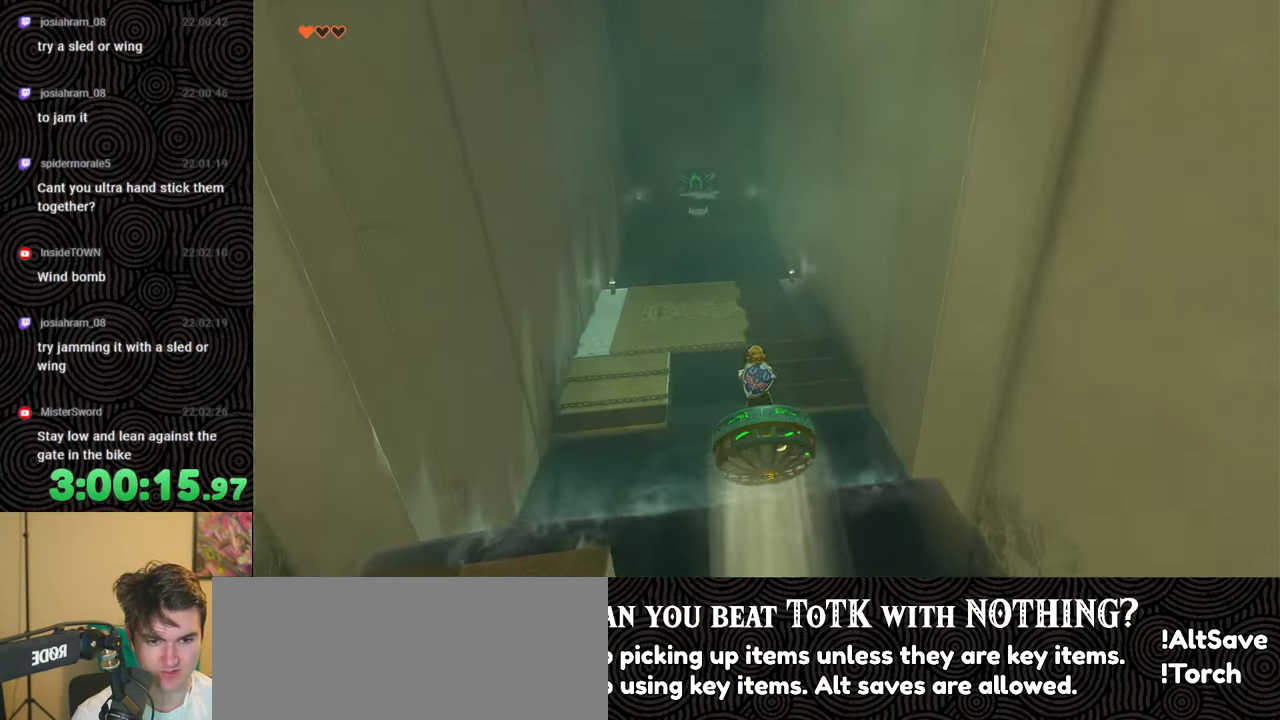
{"buttons": [], "left_stick": "up", "right_stick": "center", "events": []}
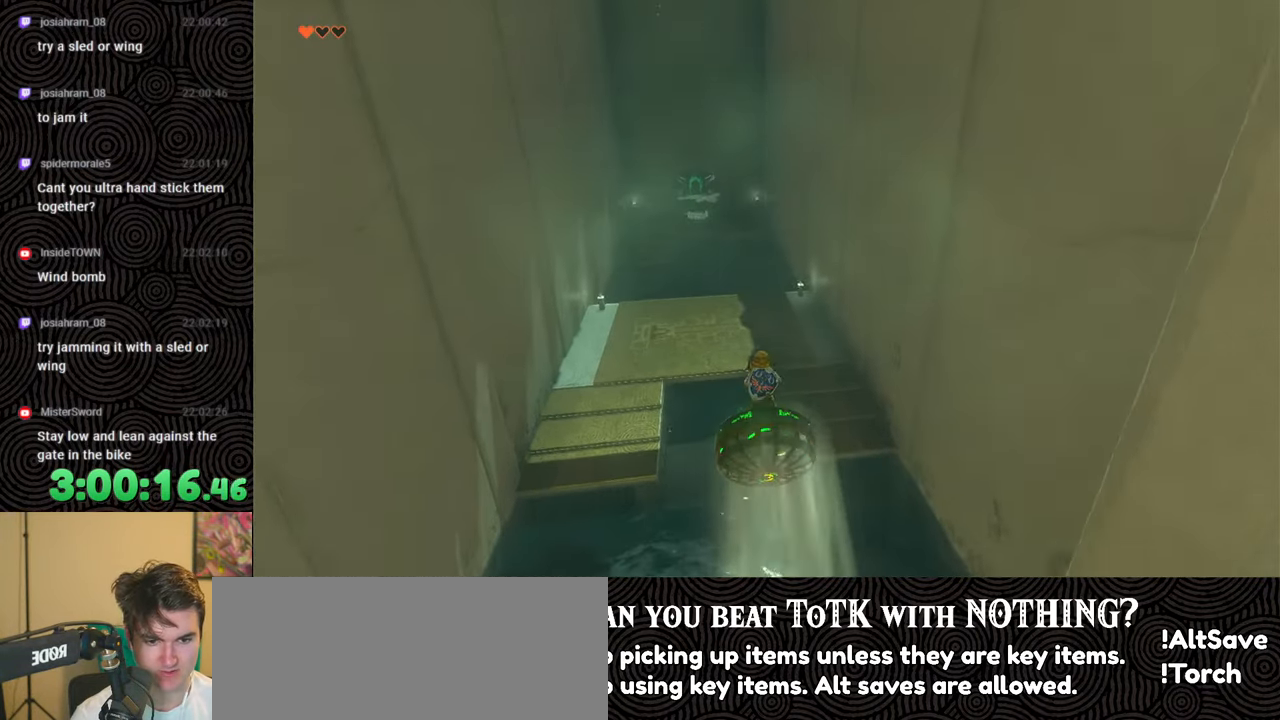
{"buttons": [], "left_stick": "center", "right_stick": "center", "events": [[67, "left_stick", "center"]]}
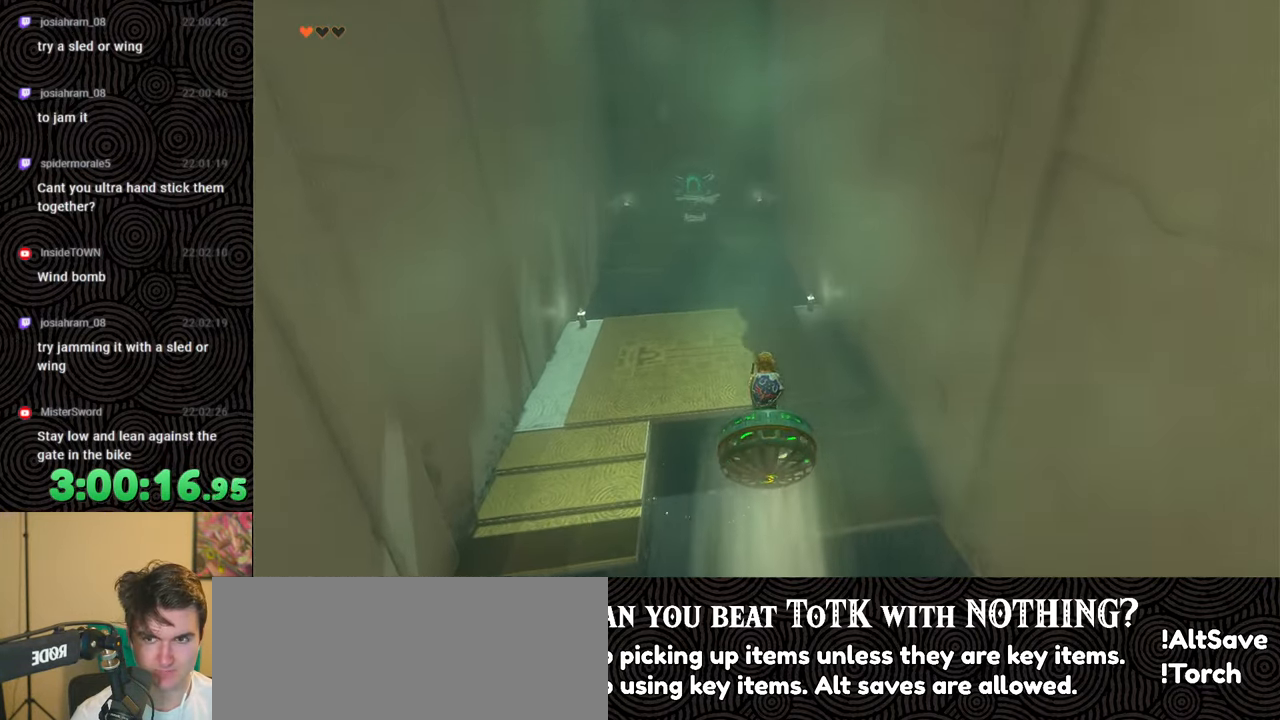
{"buttons": [], "left_stick": "up-left", "right_stick": "center", "events": [[417, "left_stick", "up-left"]]}
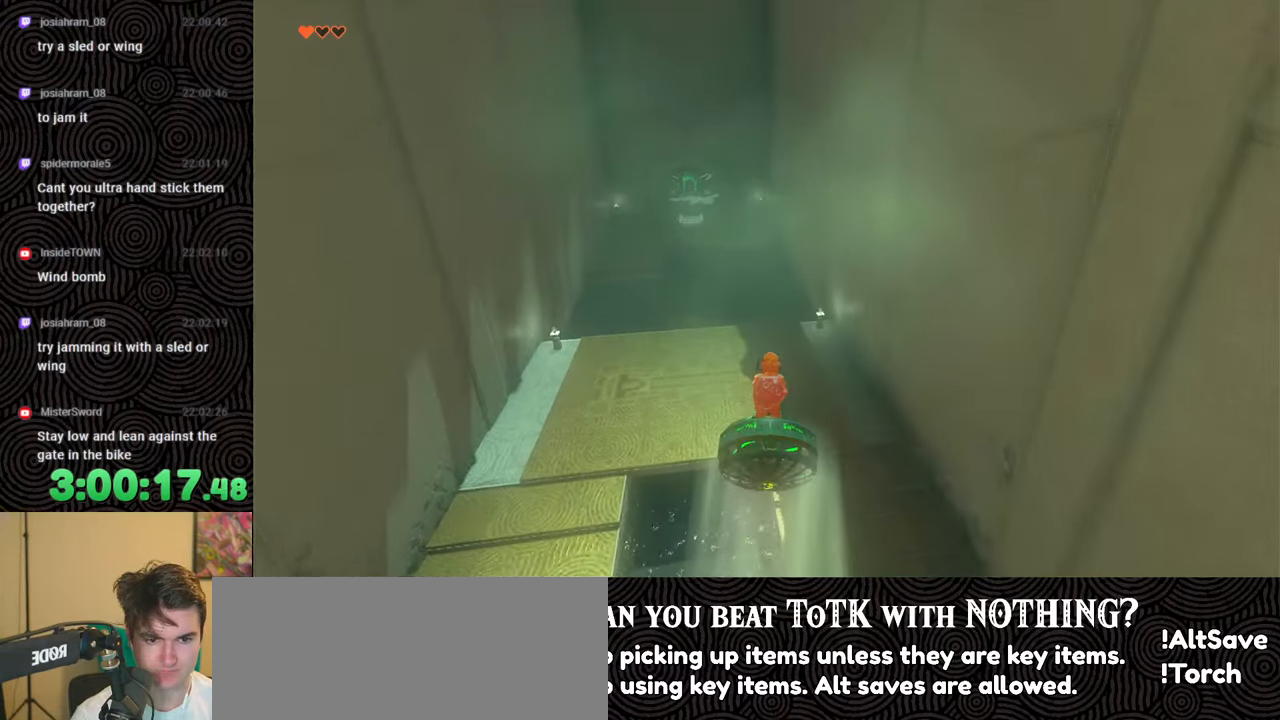
{"buttons": [], "left_stick": "up", "right_stick": "center", "events": [[383, "left_stick", "up"]]}
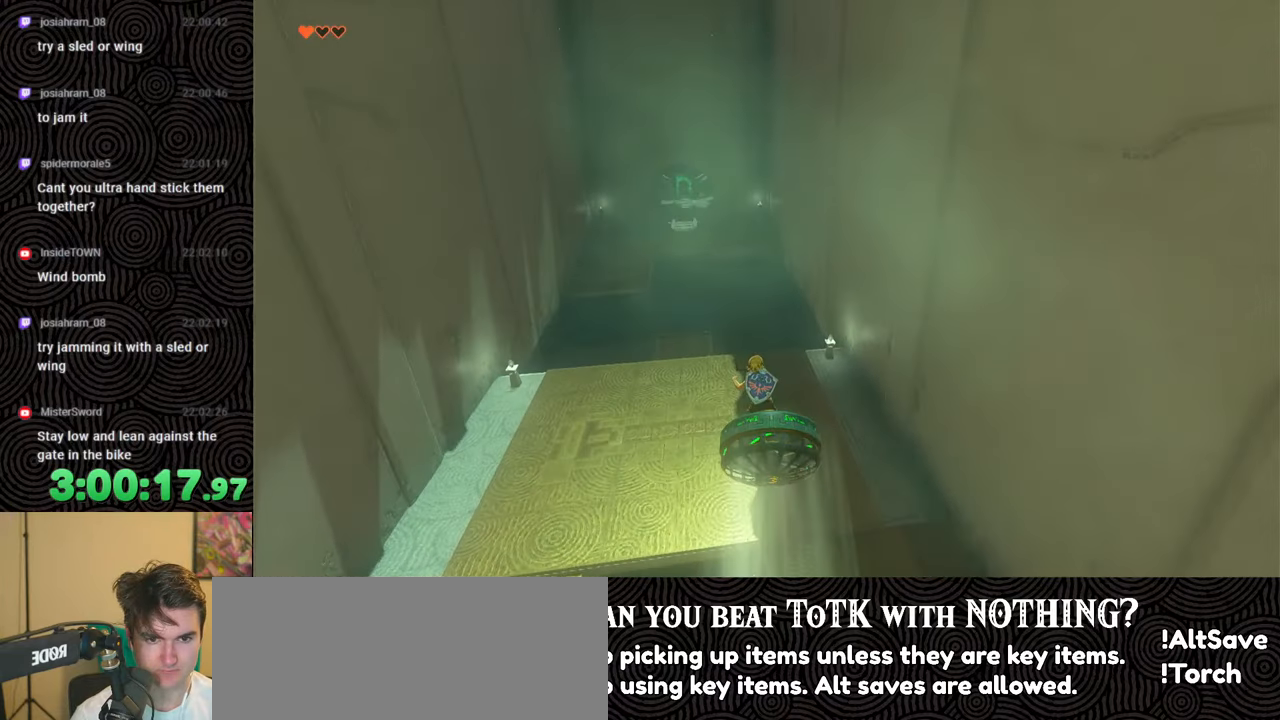
{"buttons": [], "left_stick": "center", "right_stick": "center", "events": [[233, "left_stick", "center"]]}
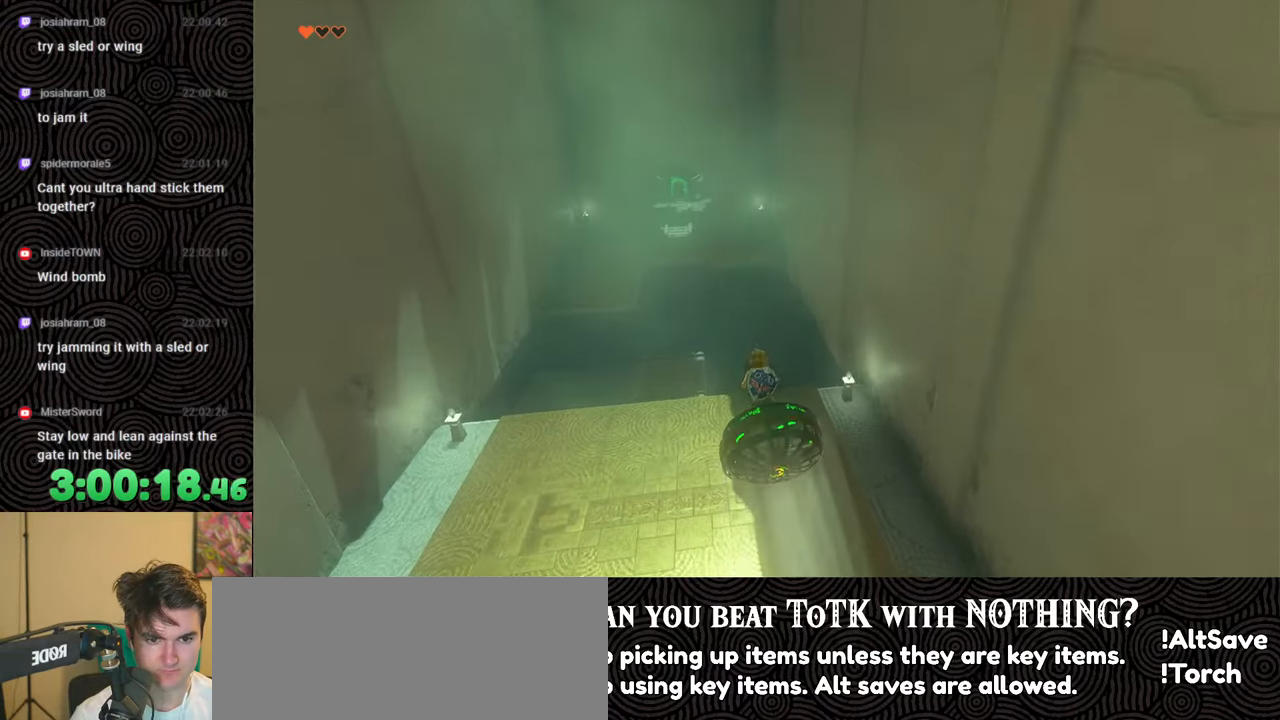
{"buttons": [], "left_stick": "center", "right_stick": "center", "events": [[117, "left_stick", "up"], [400, "left_stick", "center"]]}
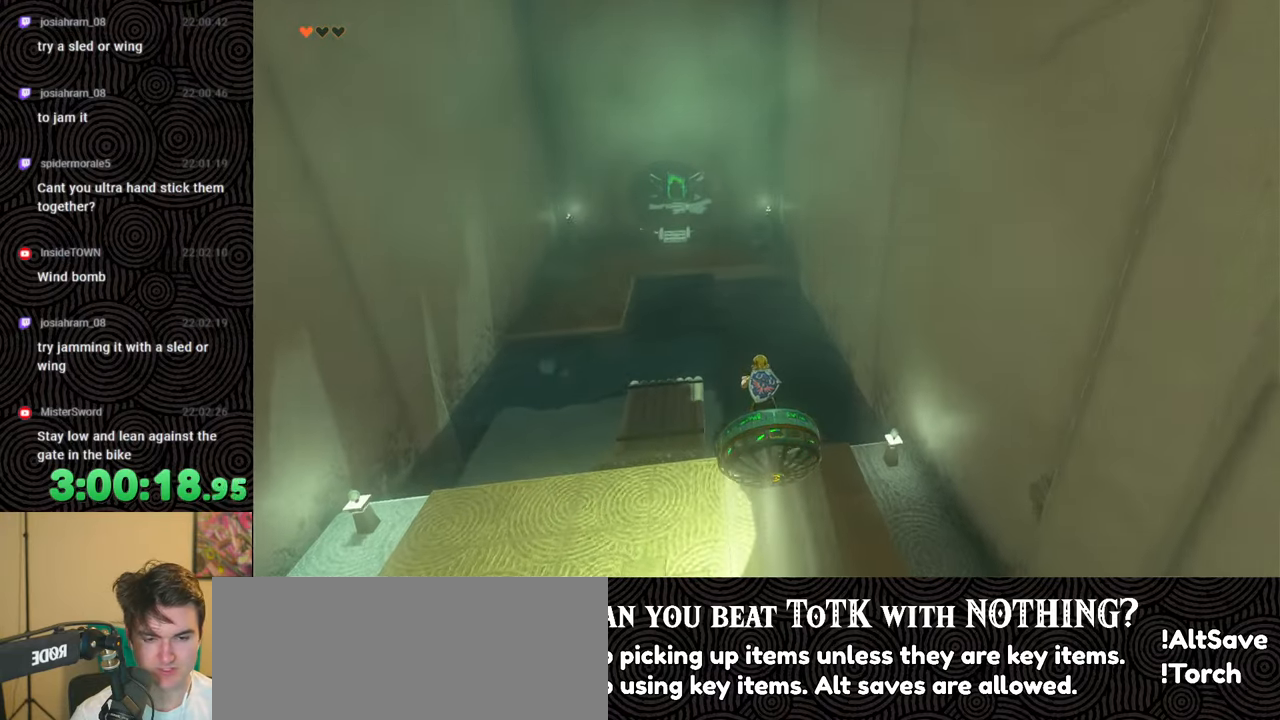
{"buttons": [], "left_stick": "up-left", "right_stick": "center", "events": [[33, "left_stick", "up"], [250, "left_stick", "center"], [433, "left_stick", "up-left"]]}